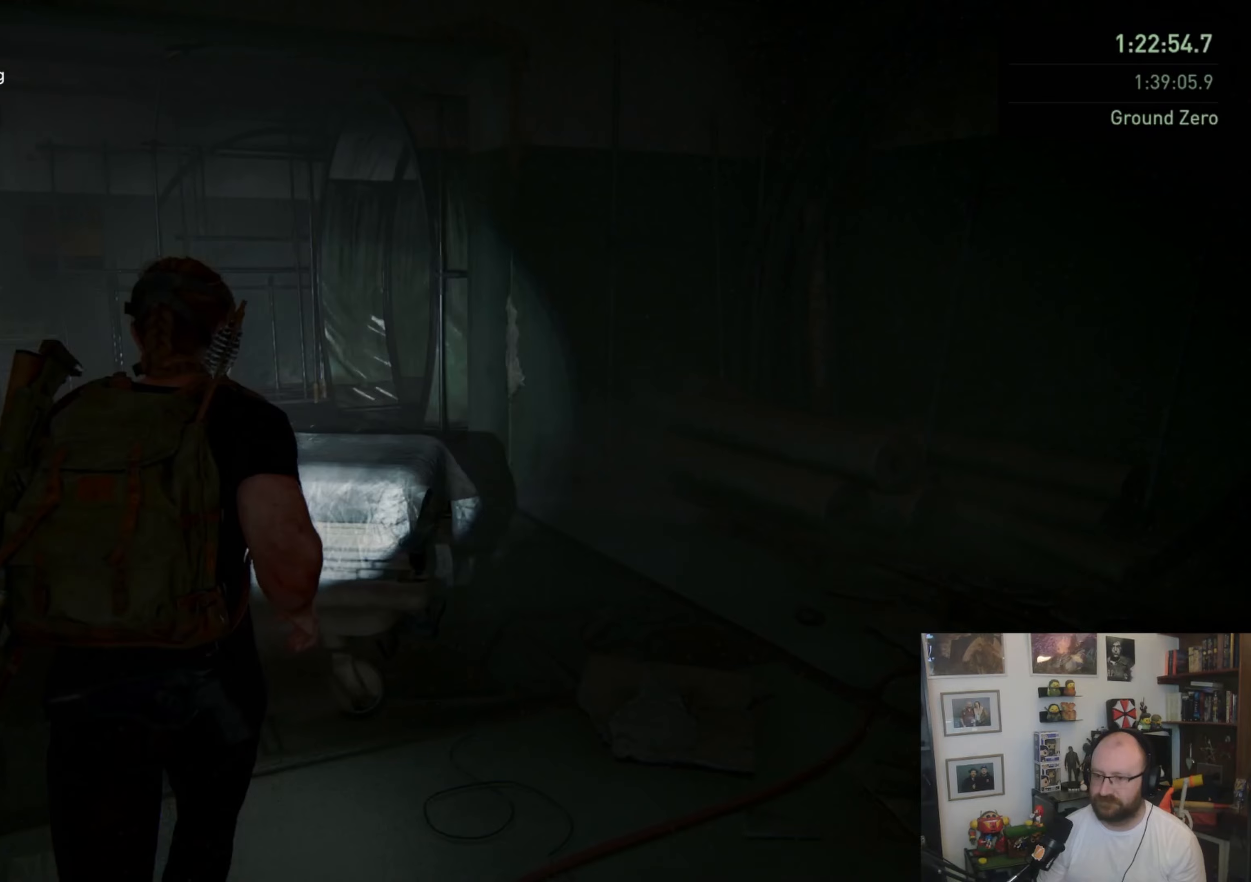
Gameplay with a controller (PlayStation layout); each line is a JSON object with the inputs held at the frame after it. "events" lists button and stick changes between this image and that frame as [ms after this image, input, new state], when the widget could be followed in between.
{"buttons": ["L1"], "left_stick": "left", "right_stick": "center", "events": []}
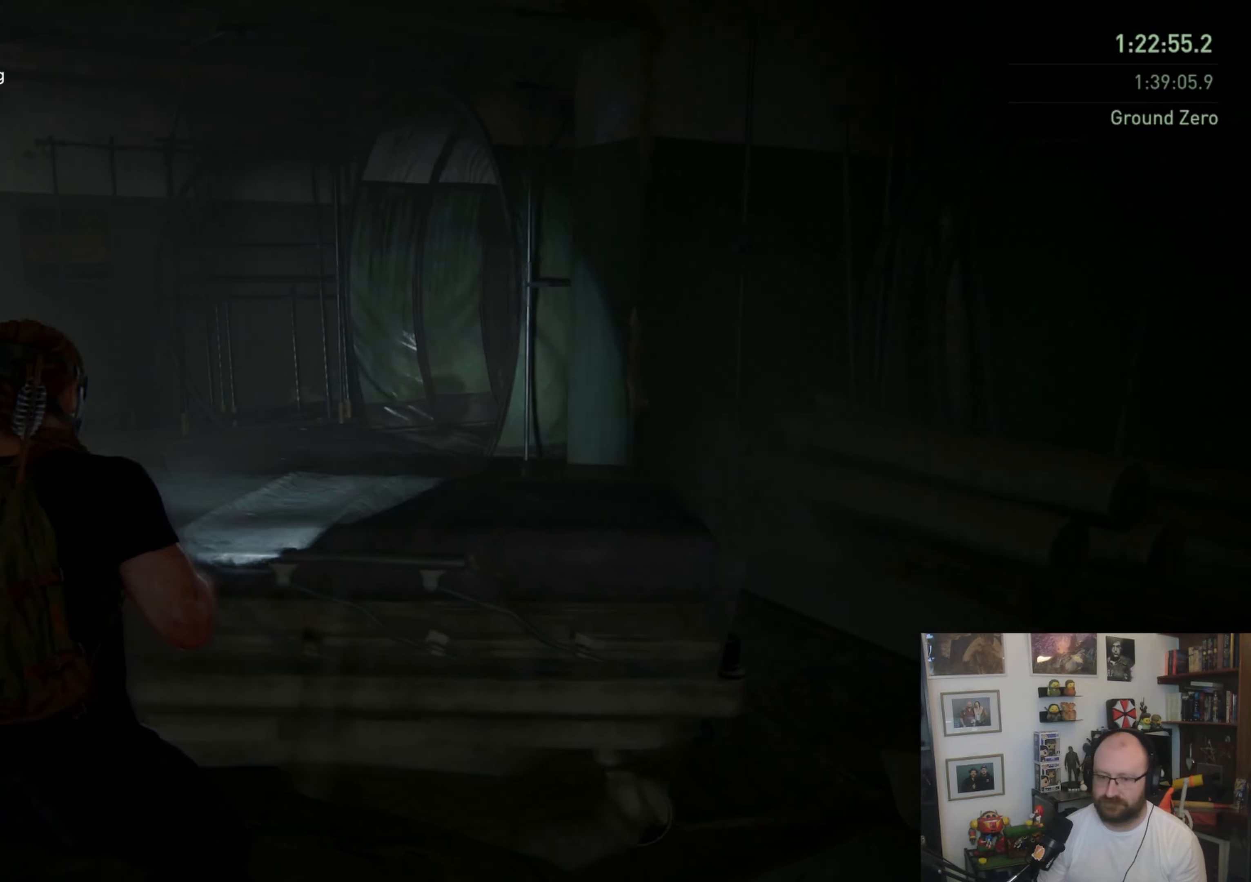
{"buttons": ["L1"], "left_stick": "up", "right_stick": "center", "events": [[100, "left_stick", "up-left"], [333, "left_stick", "up"]]}
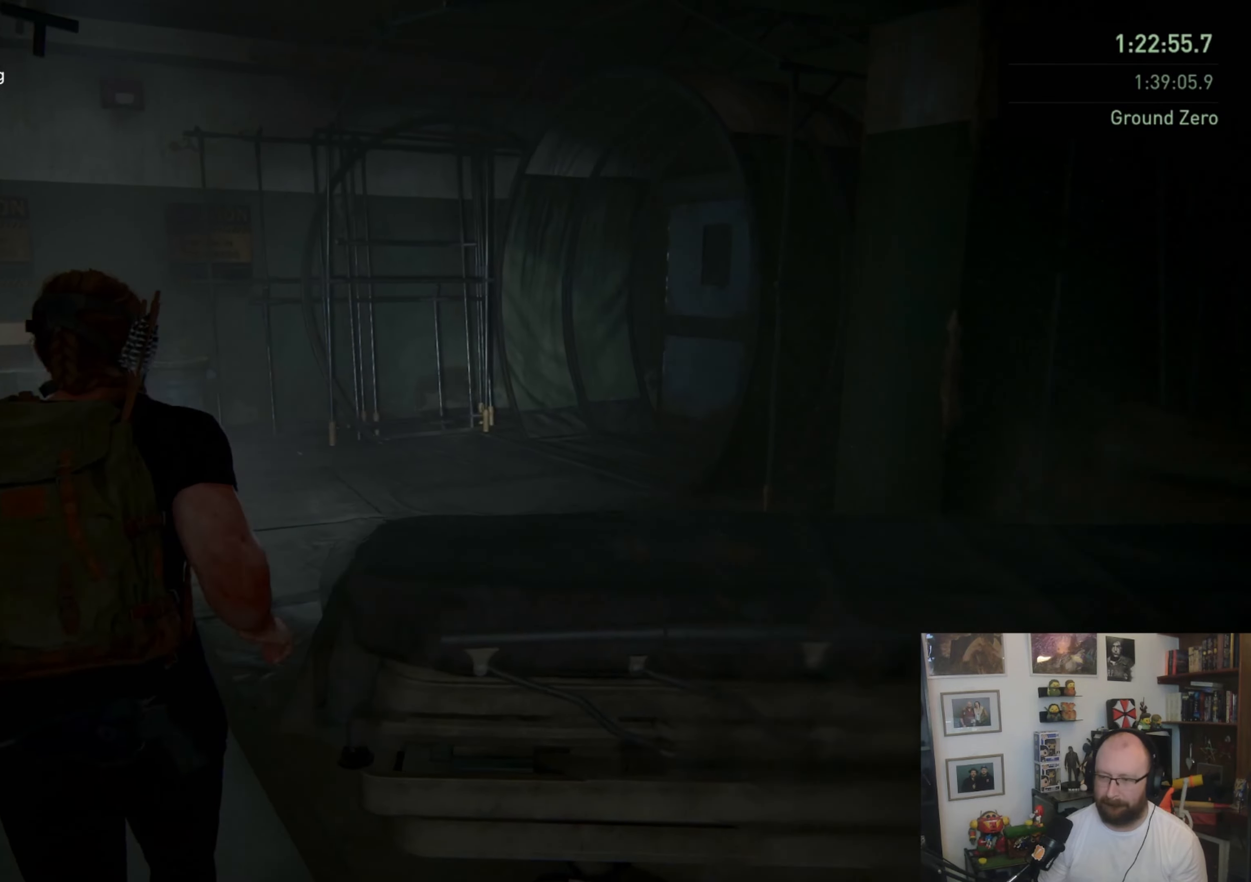
{"buttons": ["L1"], "left_stick": "up", "right_stick": "center", "events": [[133, "right_stick", "right"], [300, "right_stick", "center"]]}
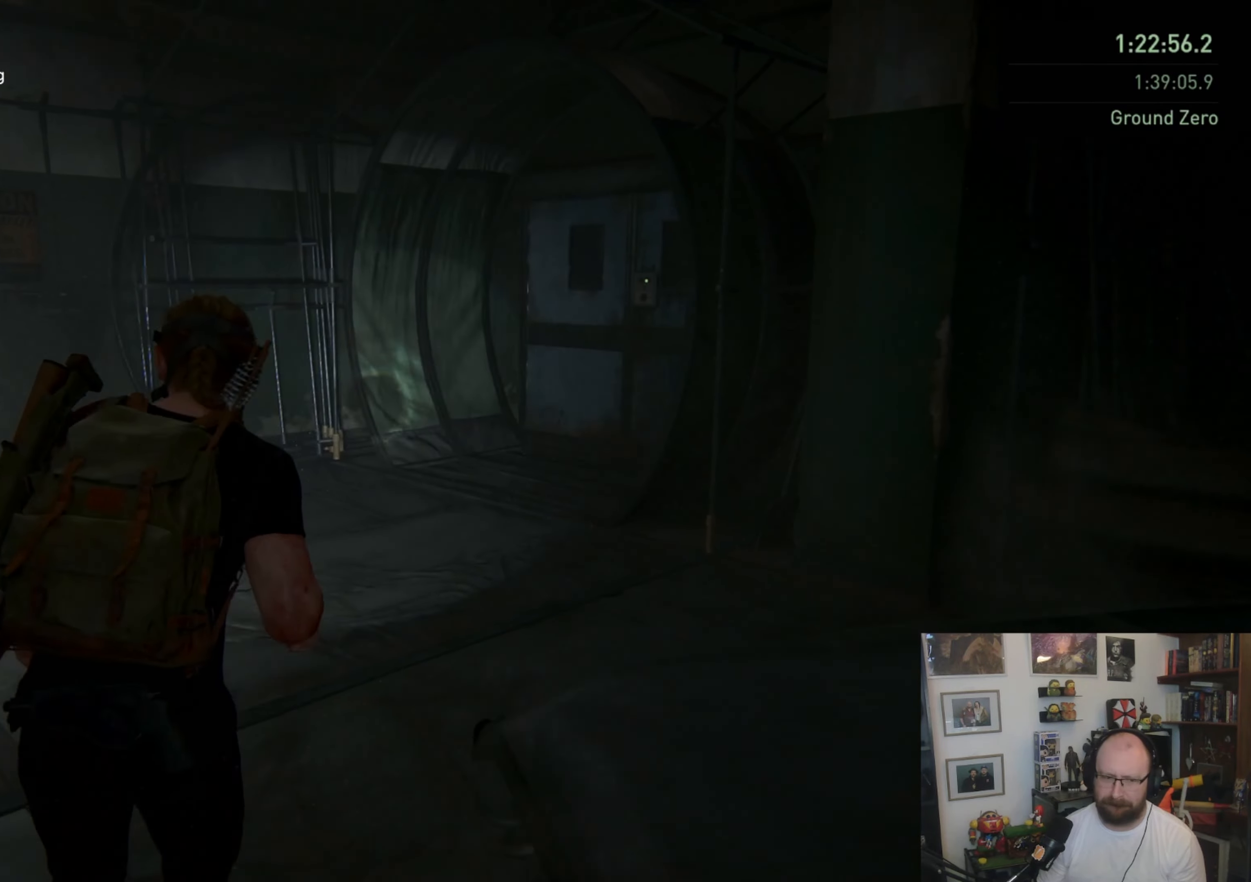
{"buttons": ["L1"], "left_stick": "up", "right_stick": "center", "events": []}
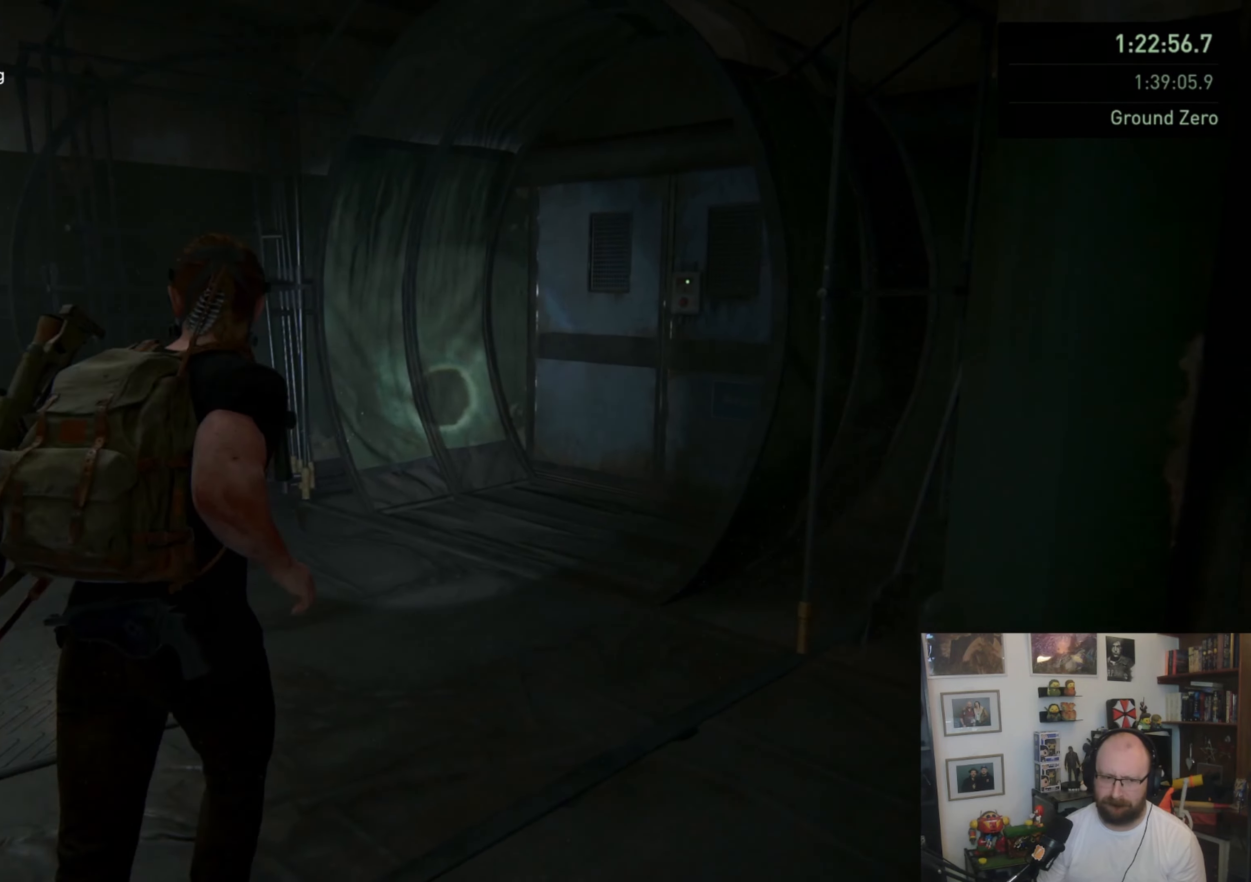
{"buttons": ["L1"], "left_stick": "up", "right_stick": "center", "events": [[33, "right_stick", "right"], [400, "right_stick", "center"]]}
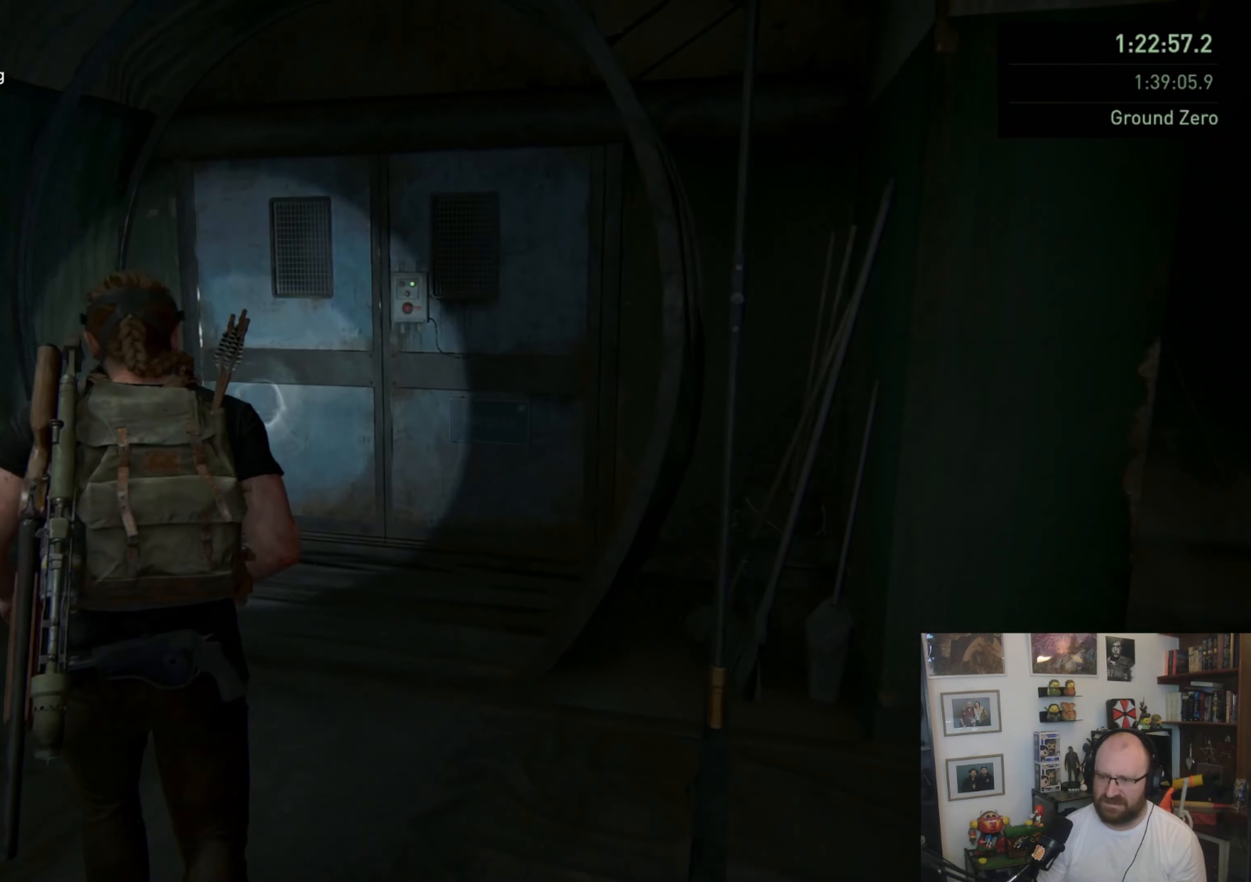
{"buttons": ["L1"], "left_stick": "up", "right_stick": "center", "events": []}
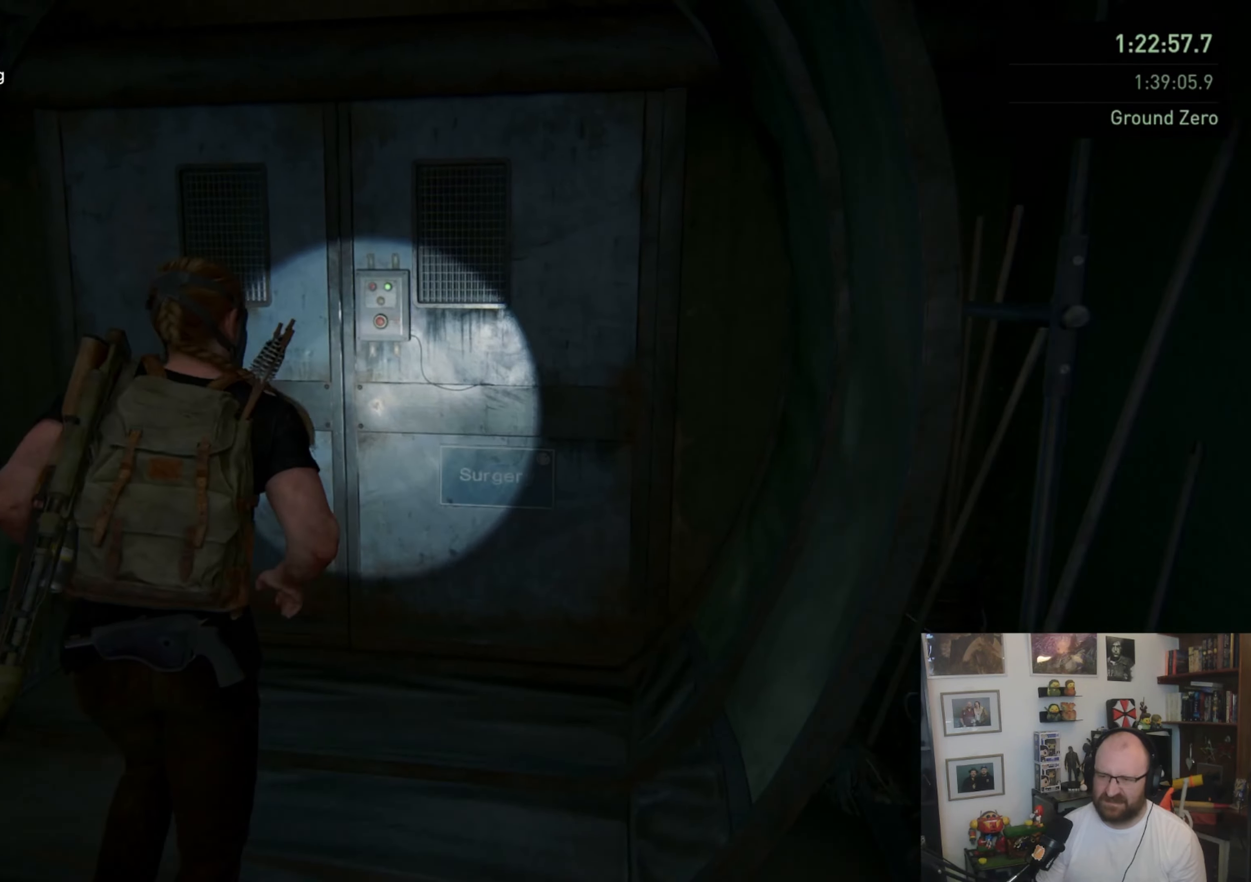
{"buttons": ["TRIANGLE"], "left_stick": "center", "right_stick": "center", "events": [[167, "TRIANGLE", "down"], [267, "L1", "up"], [300, "left_stick", "center"]]}
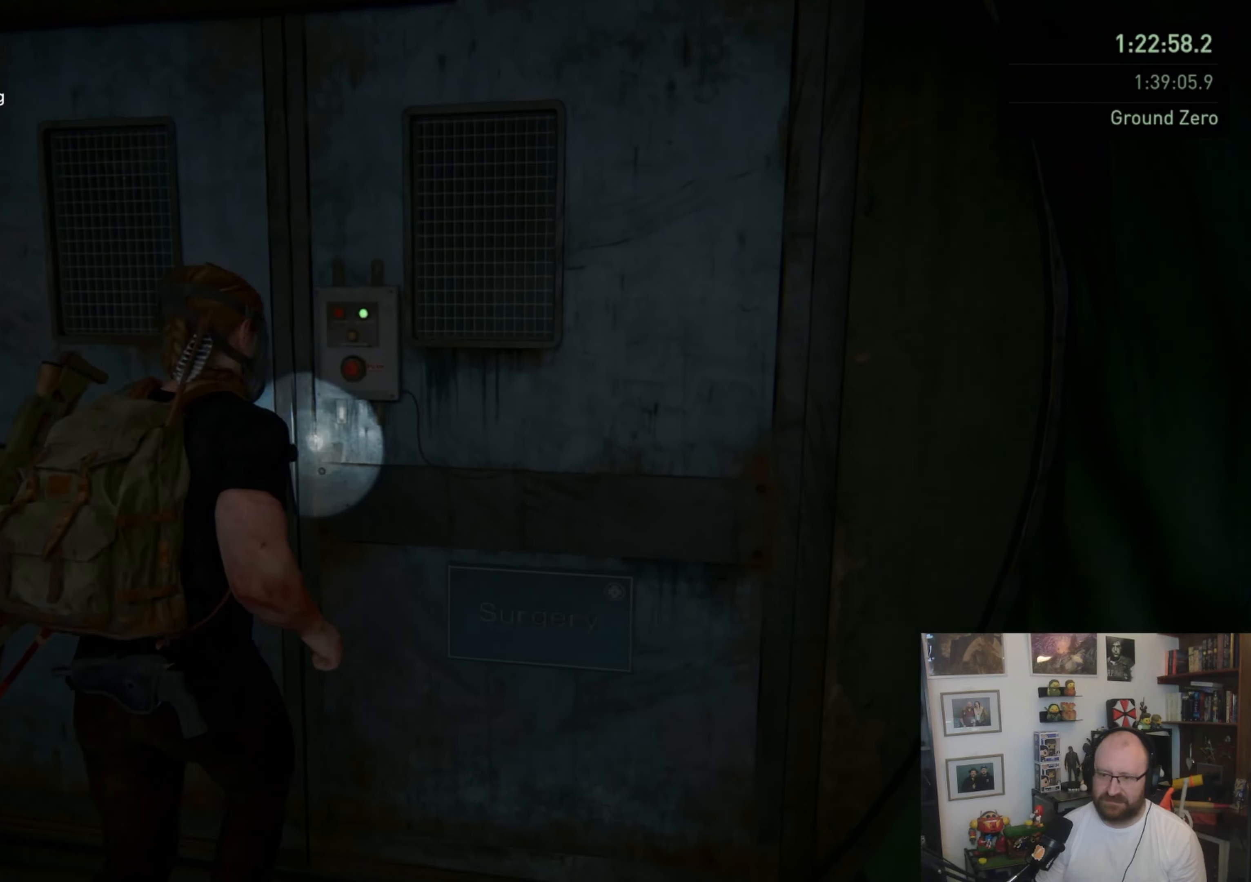
{"buttons": ["TRIANGLE"], "left_stick": "center", "right_stick": "center", "events": []}
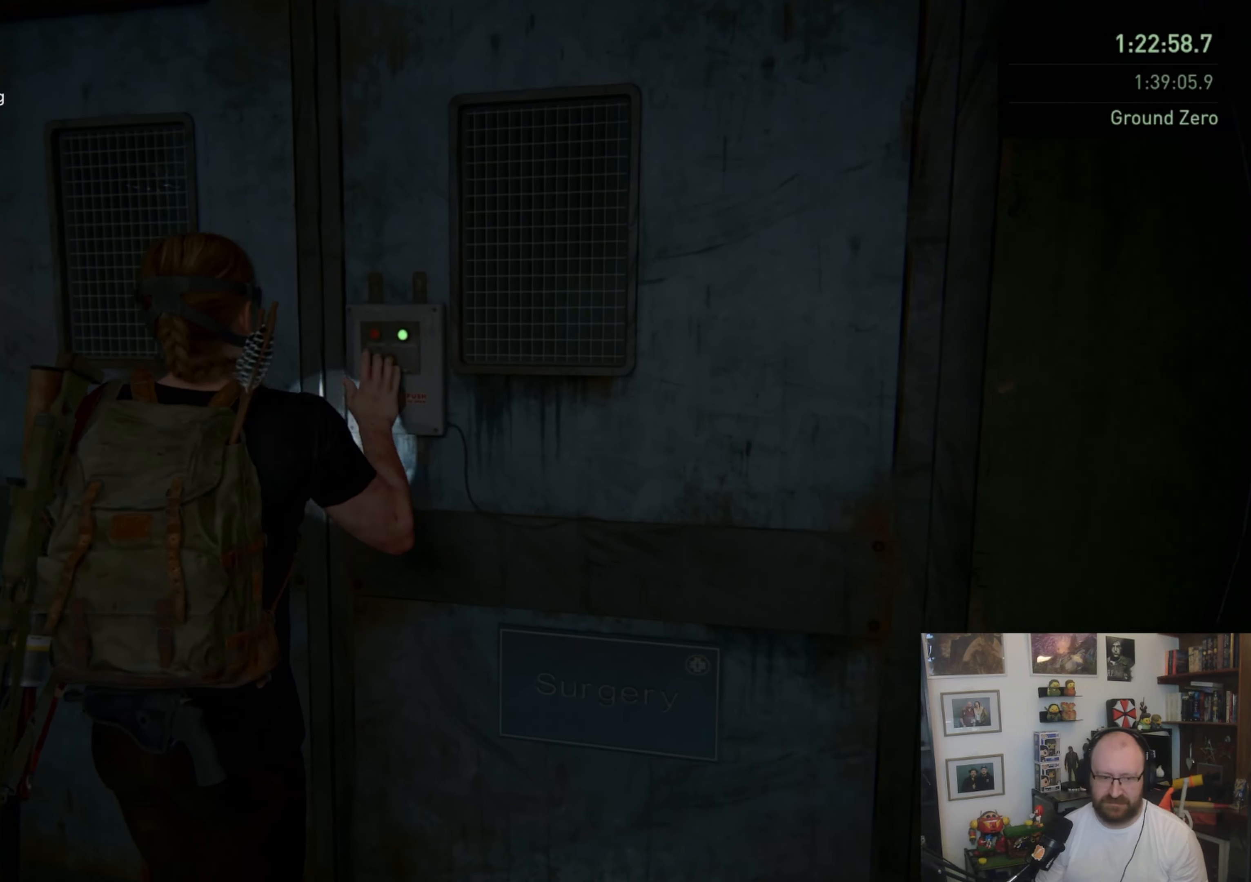
{"buttons": ["TRIANGLE"], "left_stick": "center", "right_stick": "center", "events": []}
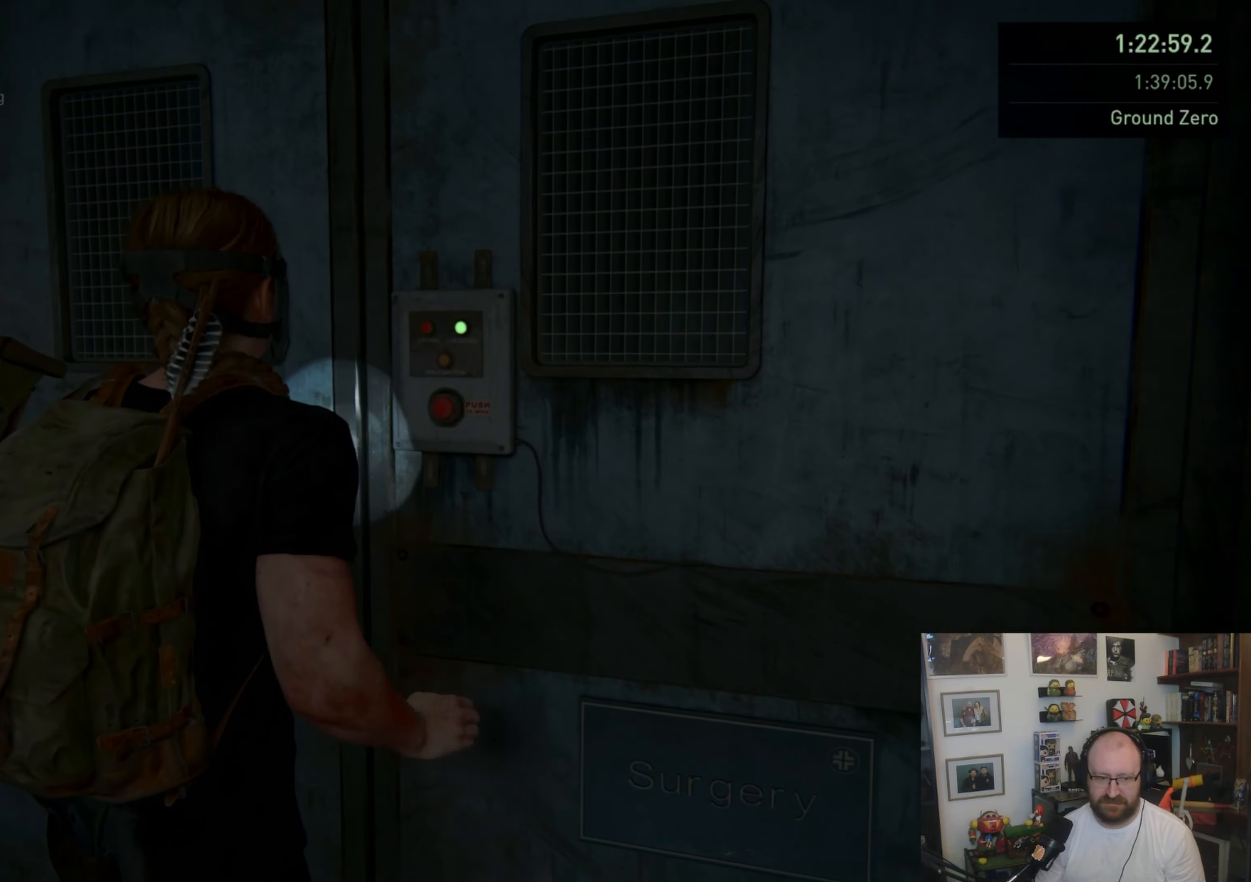
{"buttons": ["TRIANGLE"], "left_stick": "center", "right_stick": "center", "events": []}
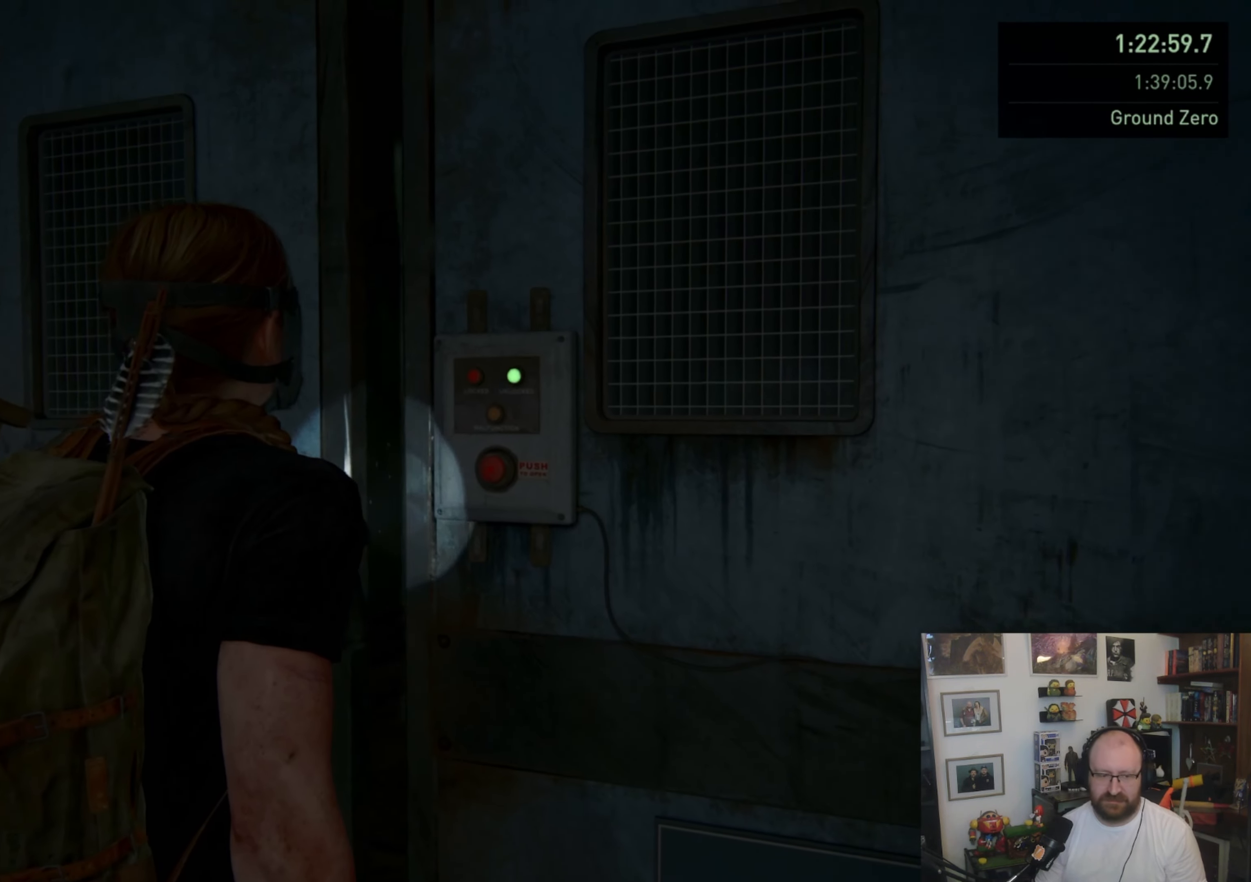
{"buttons": ["TRIANGLE"], "left_stick": "center", "right_stick": "center", "events": []}